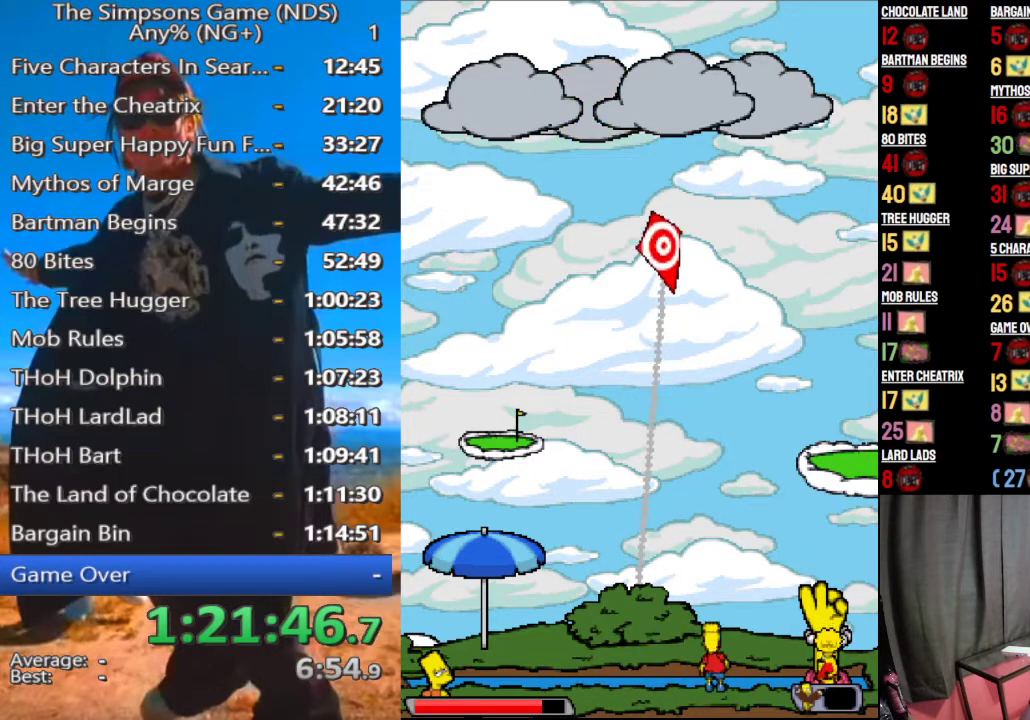
Gameplay with a controller (Xbox layout); each line is a JSON object with the inputs held at the frame after it. "events" lists button and stick changes between this image and that frame as [ms after this image, input, new state], when the widget could be followed in between.
{"buttons": ["B"], "left_stick": "up-left", "right_stick": "center", "events": []}
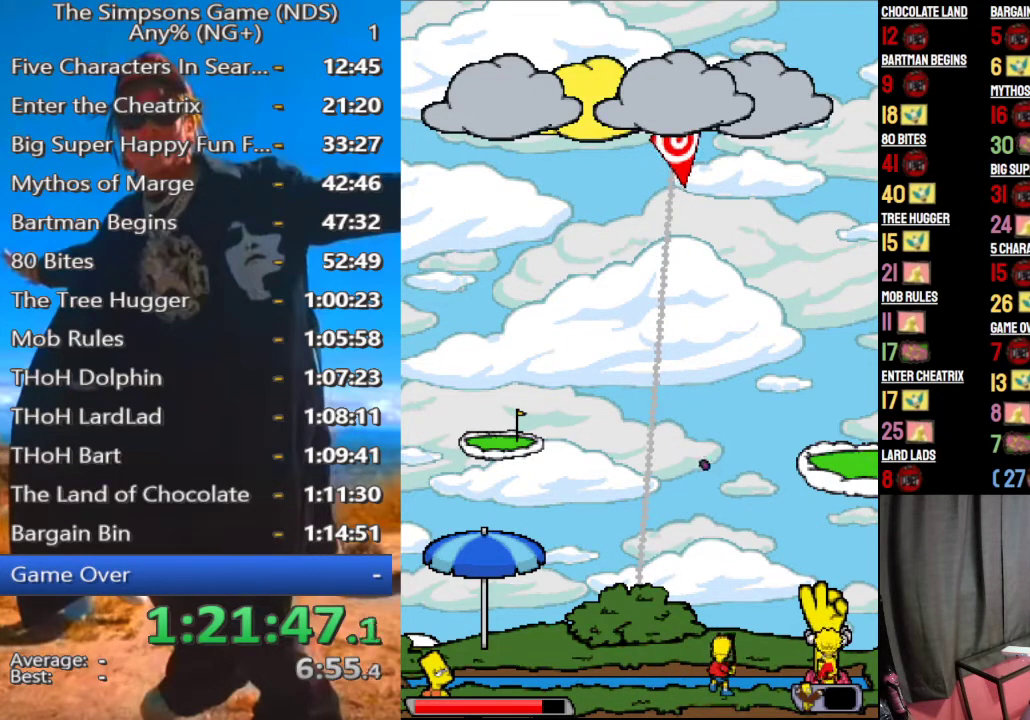
{"buttons": ["B"], "left_stick": "up-left", "right_stick": "center", "events": []}
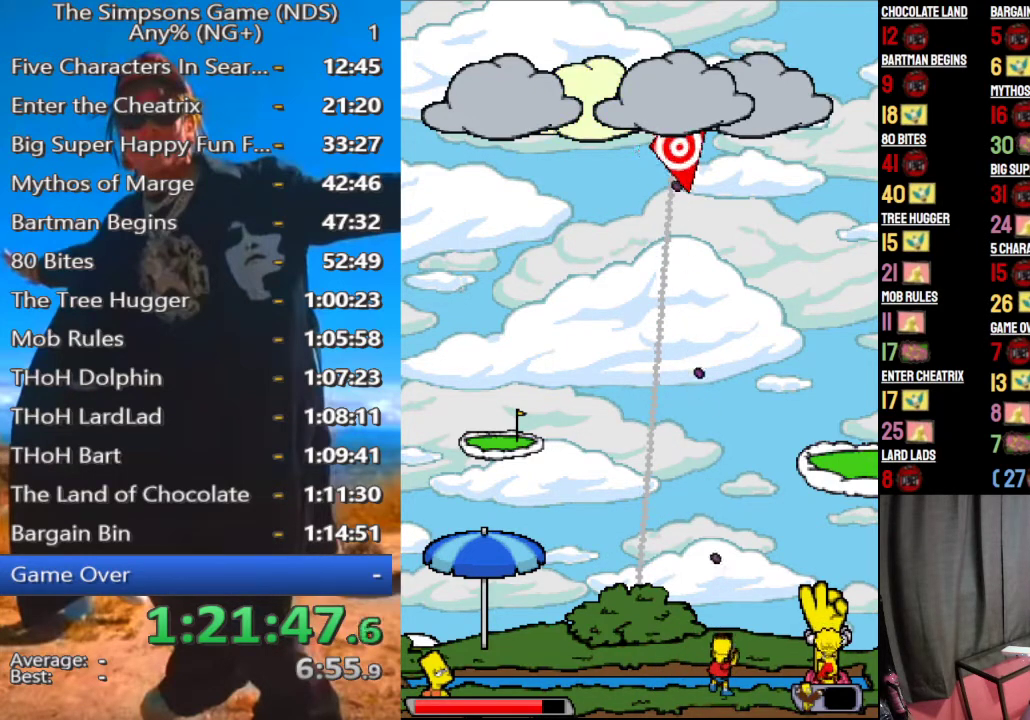
{"buttons": ["B"], "left_stick": "up-left", "right_stick": "center", "events": []}
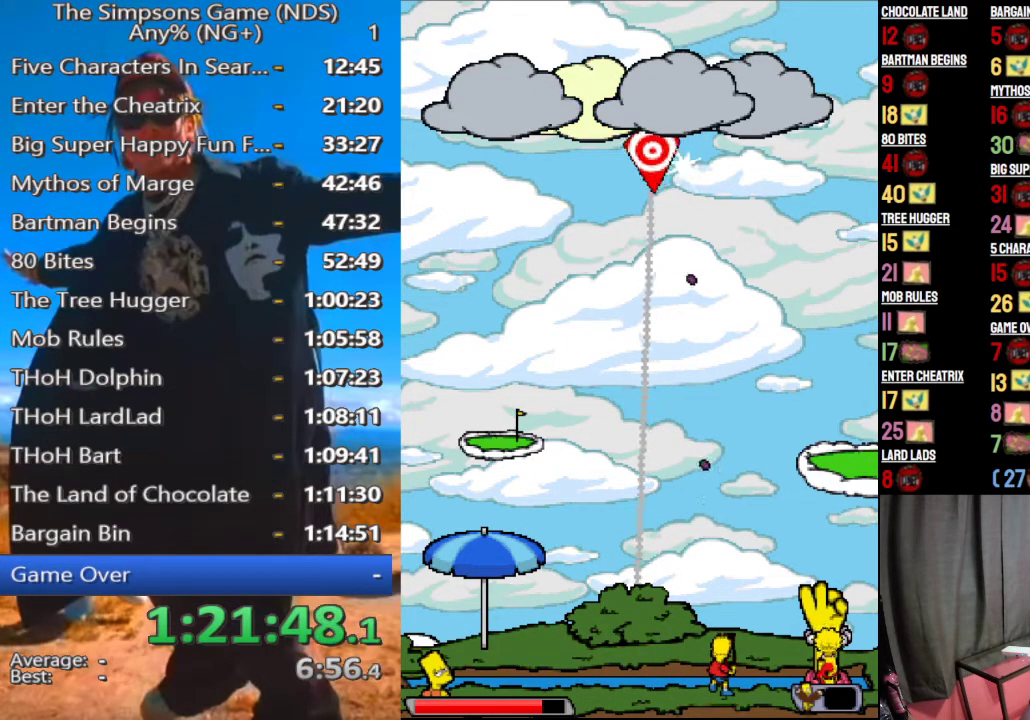
{"buttons": ["B"], "left_stick": "up-left", "right_stick": "center", "events": []}
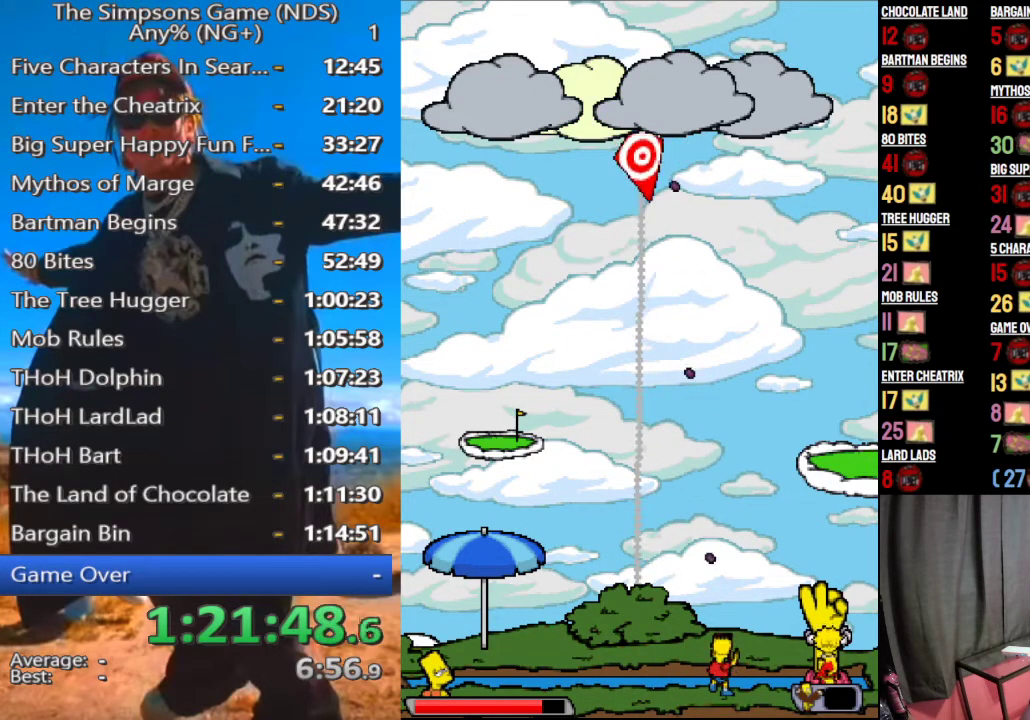
{"buttons": ["B"], "left_stick": "up-left", "right_stick": "center", "events": []}
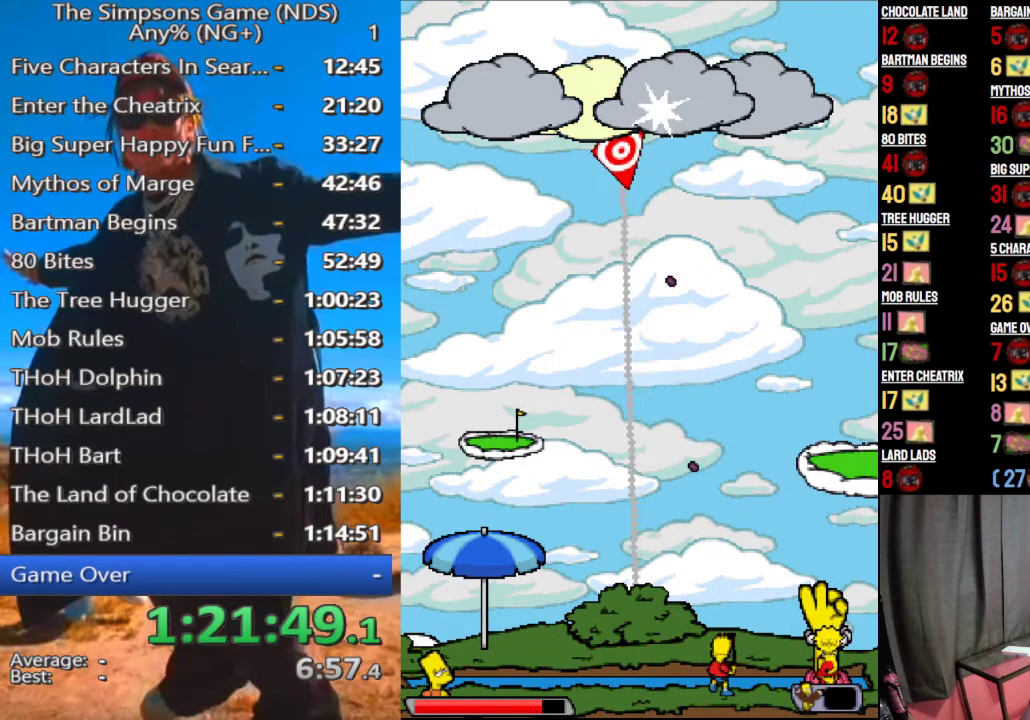
{"buttons": ["B"], "left_stick": "up-left", "right_stick": "center", "events": []}
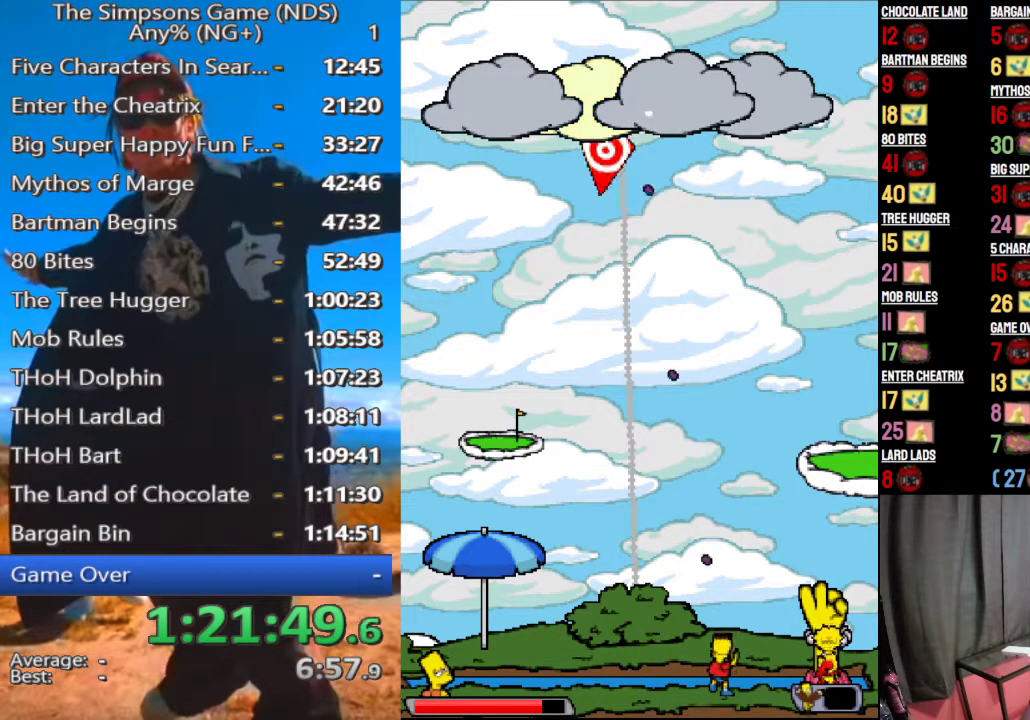
{"buttons": [], "left_stick": "up-left", "right_stick": "center", "events": [[62, "B", "up"], [146, "A", "down"], [312, "A", "up"]]}
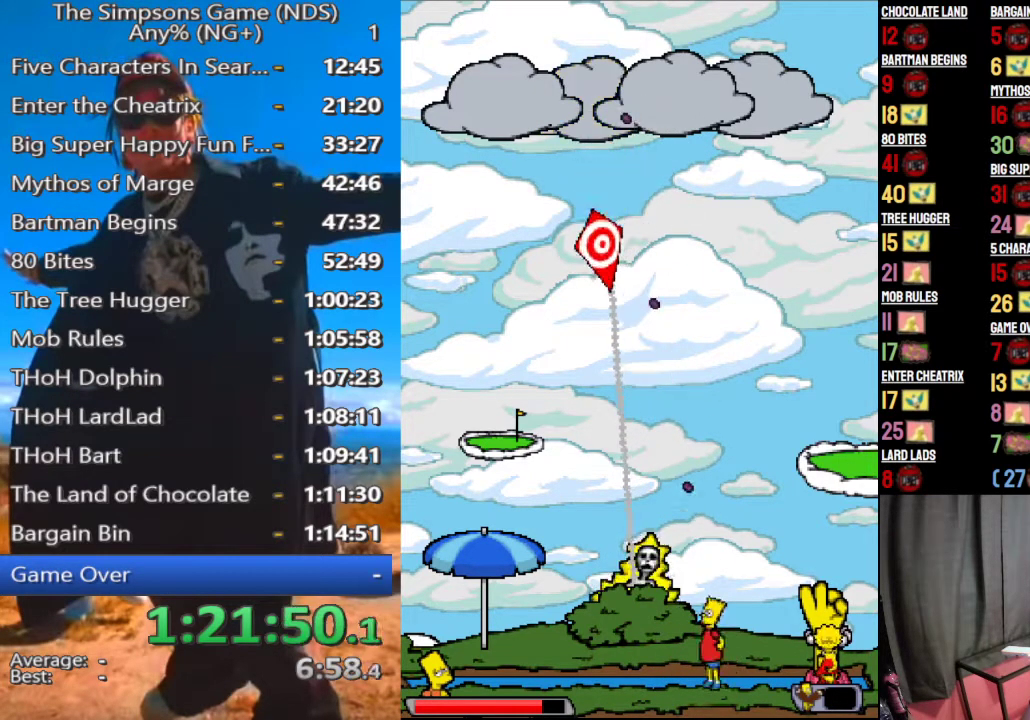
{"buttons": [], "left_stick": "up-left", "right_stick": "center", "events": [[312, "A", "down"], [354, "A", "up"]]}
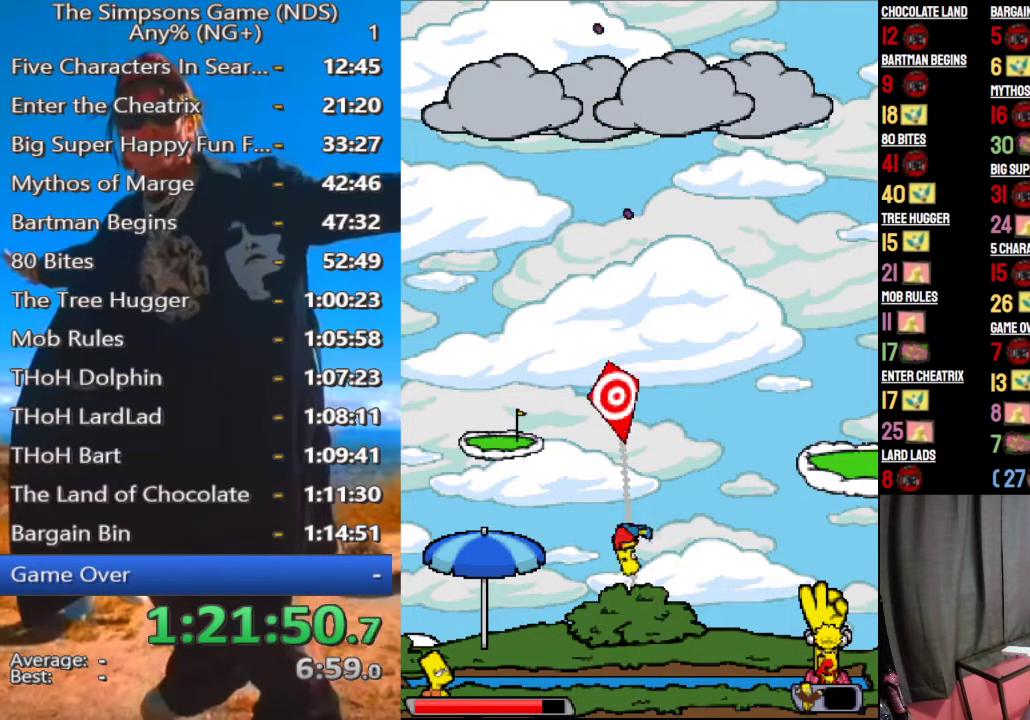
{"buttons": [], "left_stick": "up-left", "right_stick": "center", "events": []}
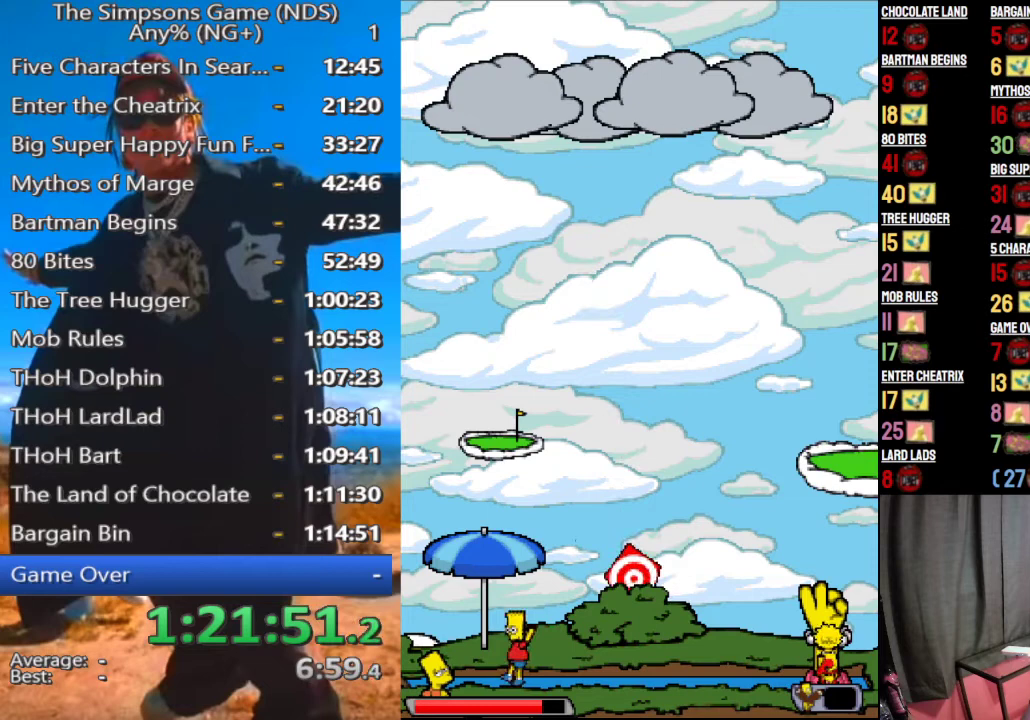
{"buttons": ["B"], "left_stick": "up-left", "right_stick": "center", "events": [[208, "B", "down"]]}
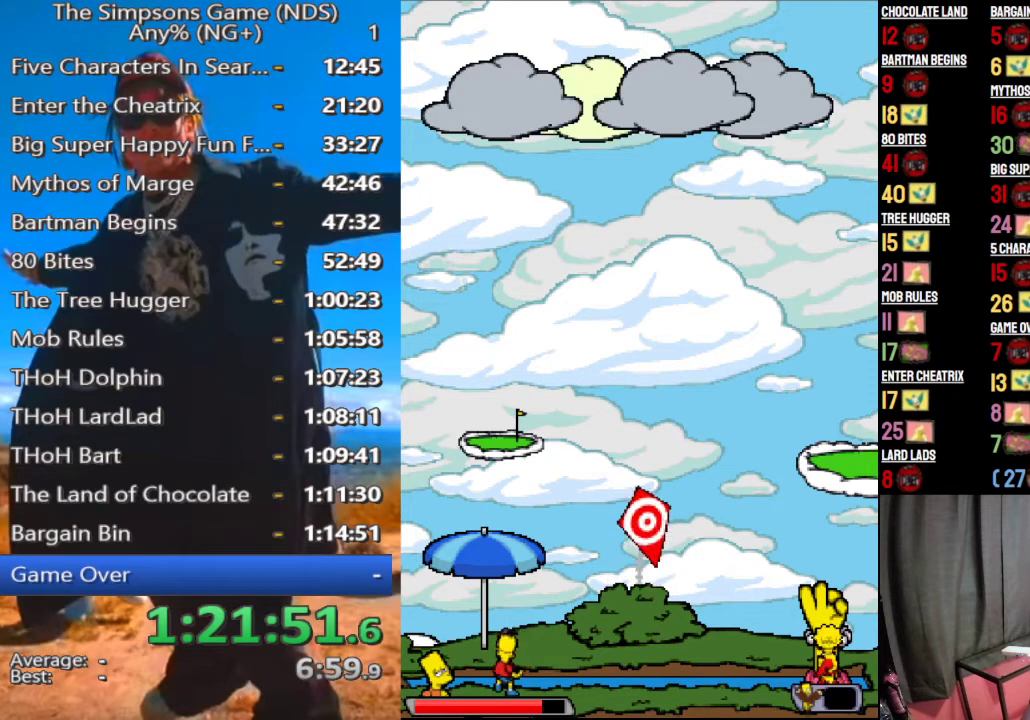
{"buttons": [], "left_stick": "center", "right_stick": "center", "events": [[354, "B", "up"], [417, "left_stick", "center"]]}
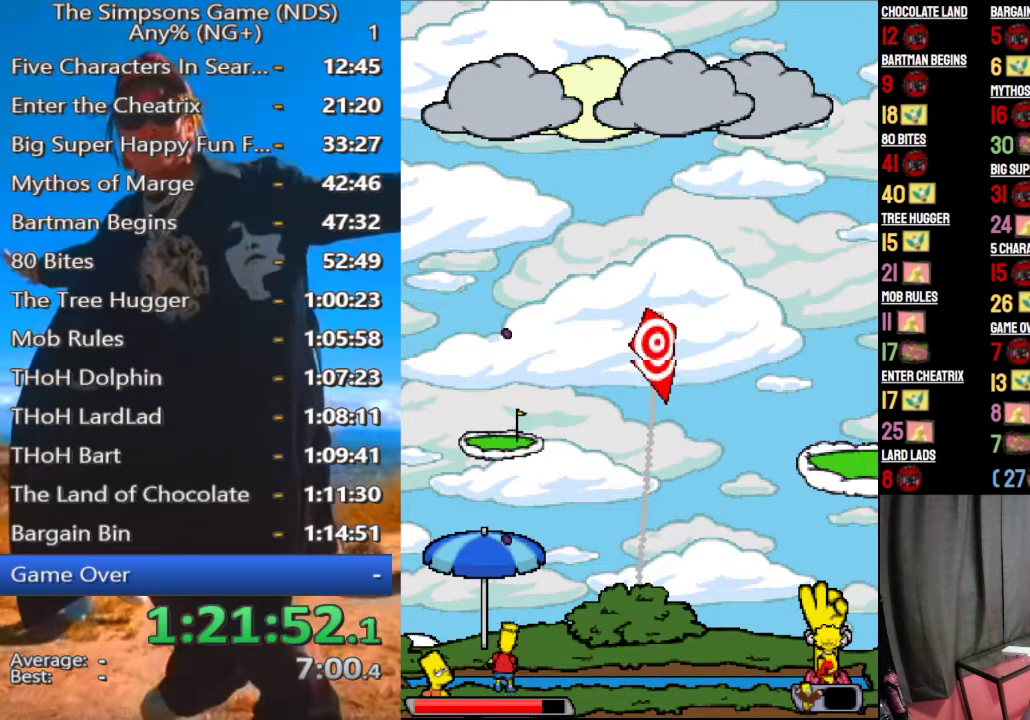
{"buttons": [], "left_stick": "center", "right_stick": "center", "events": []}
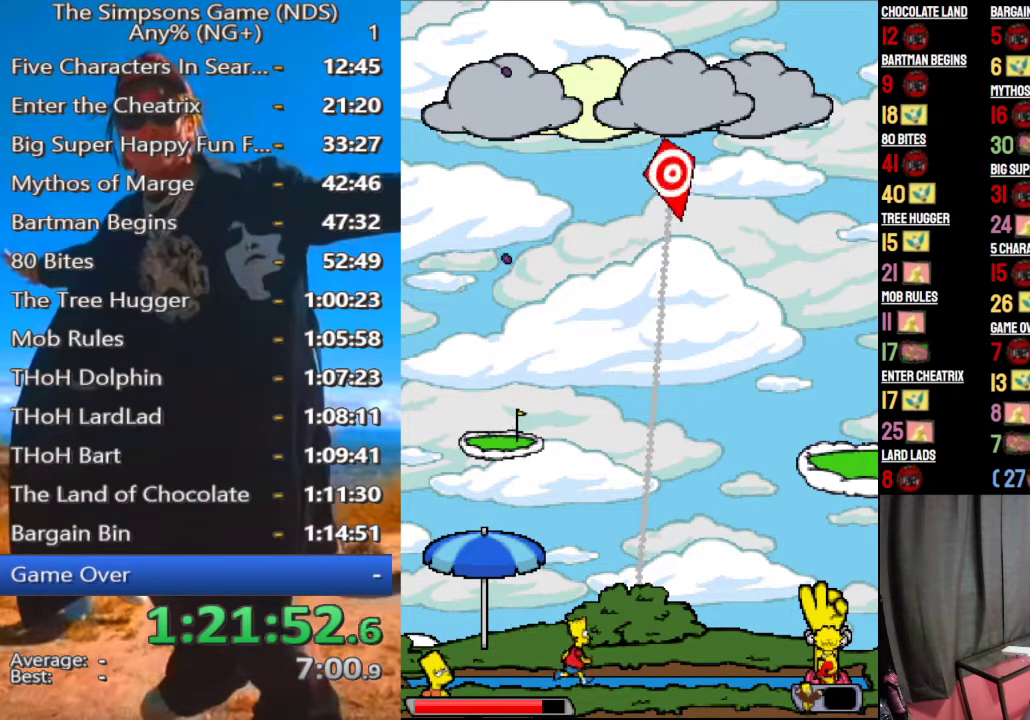
{"buttons": [], "left_stick": "center", "right_stick": "center", "events": [[333, "A", "down"], [417, "A", "up"]]}
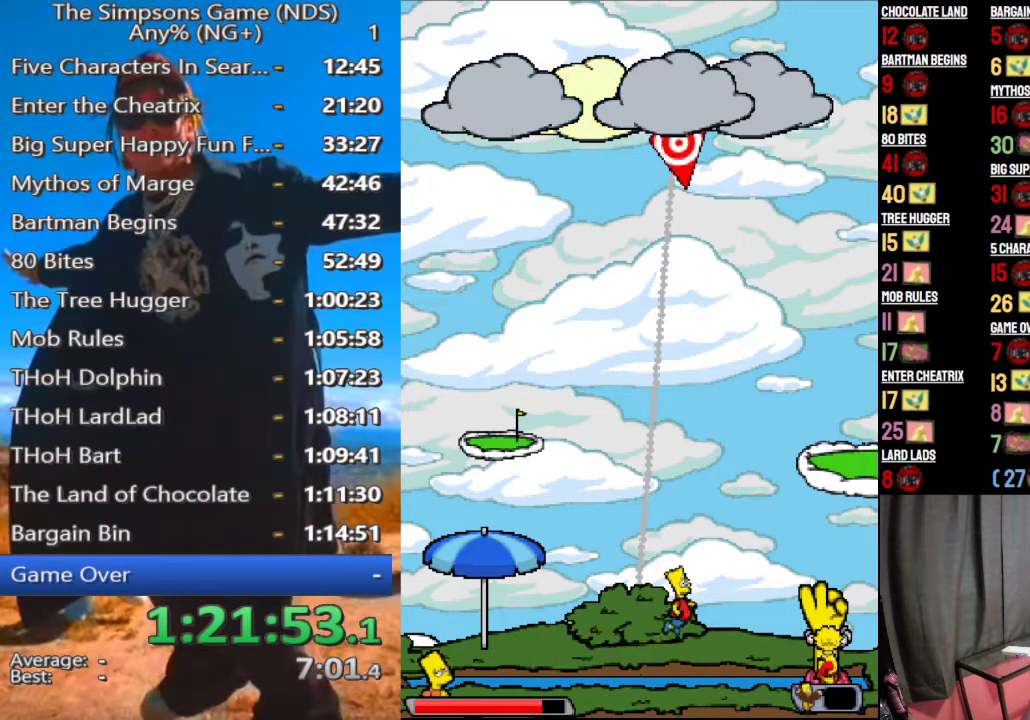
{"buttons": ["B"], "left_stick": "up-left", "right_stick": "center", "events": [[229, "left_stick", "up"], [271, "B", "down"], [292, "left_stick", "up-left"]]}
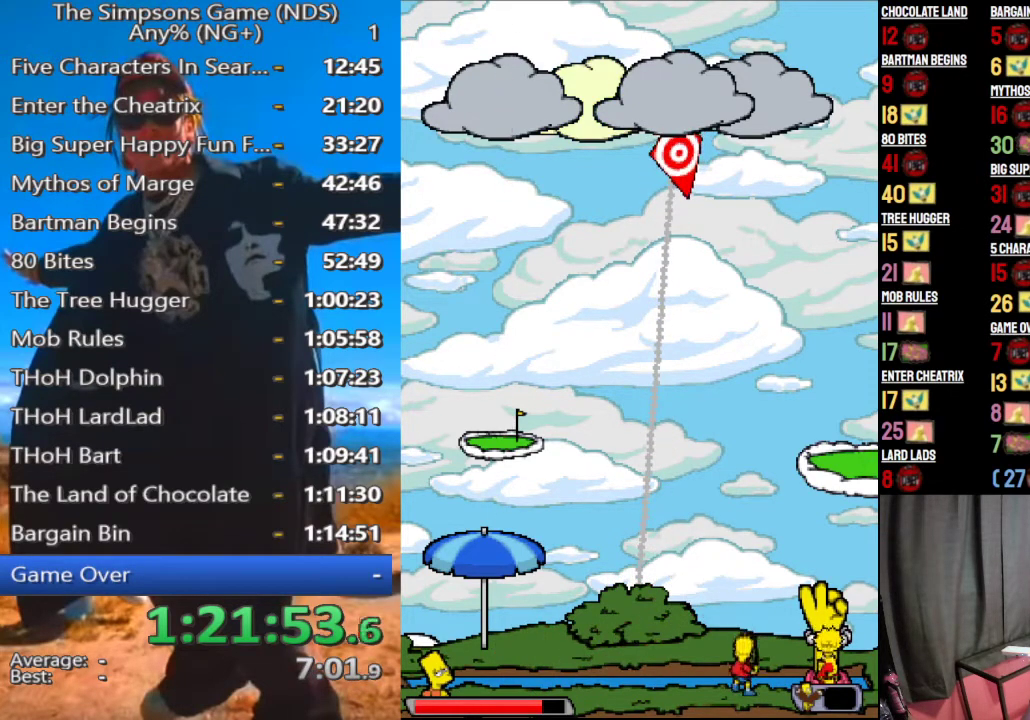
{"buttons": ["B"], "left_stick": "up-left", "right_stick": "center", "events": []}
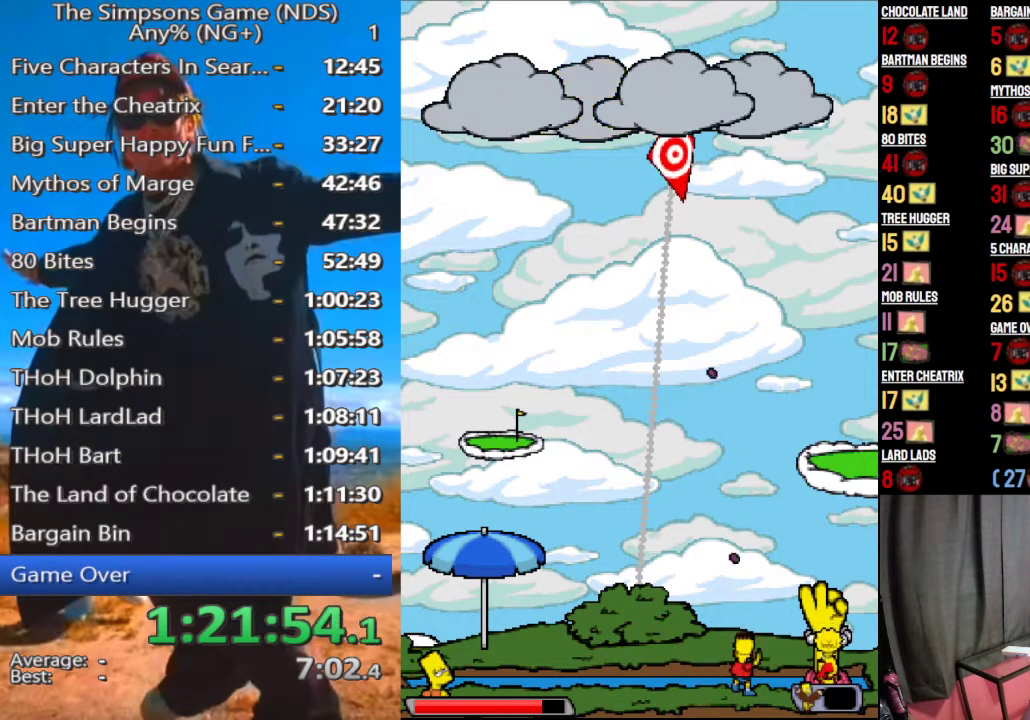
{"buttons": ["B"], "left_stick": "up-left", "right_stick": "center", "events": []}
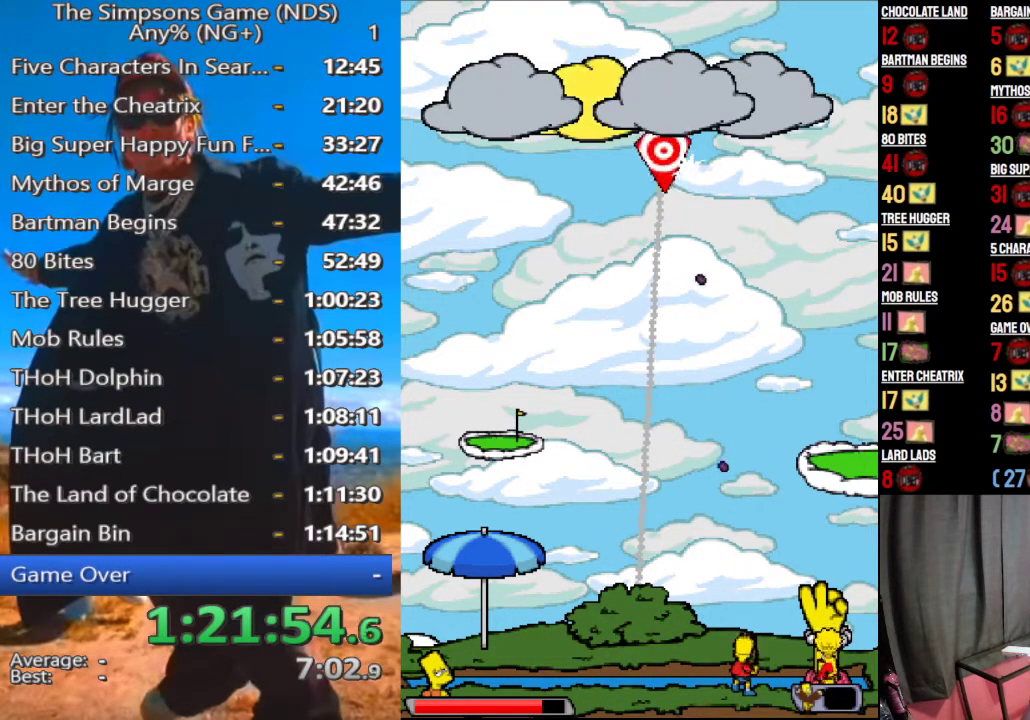
{"buttons": ["B"], "left_stick": "up-left", "right_stick": "center", "events": []}
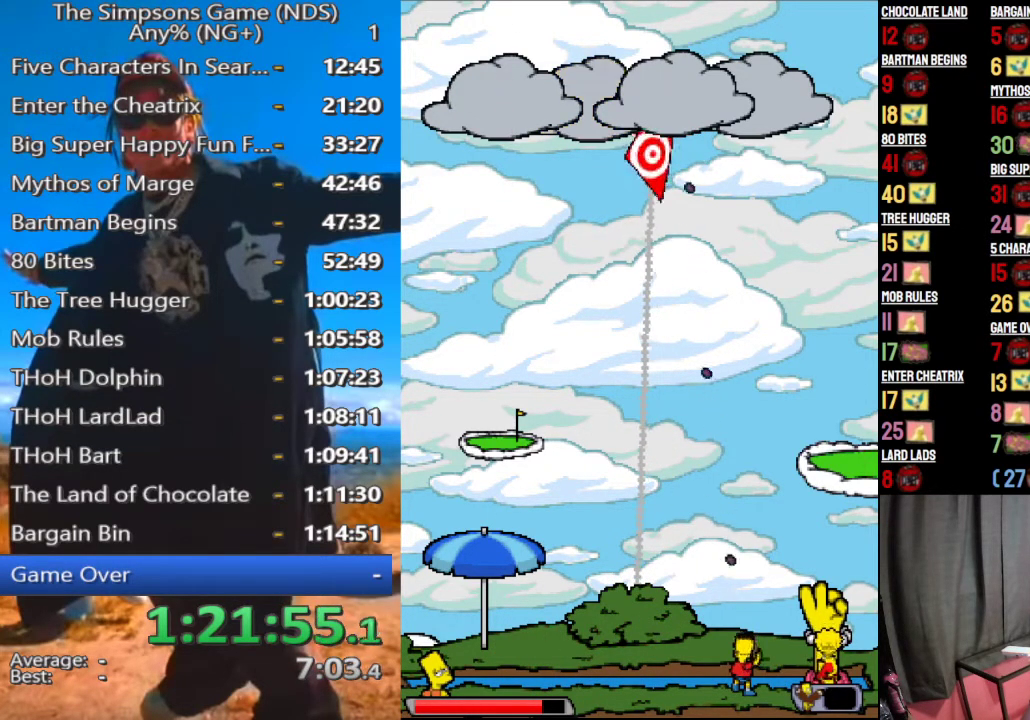
{"buttons": ["B"], "left_stick": "up-left", "right_stick": "center", "events": []}
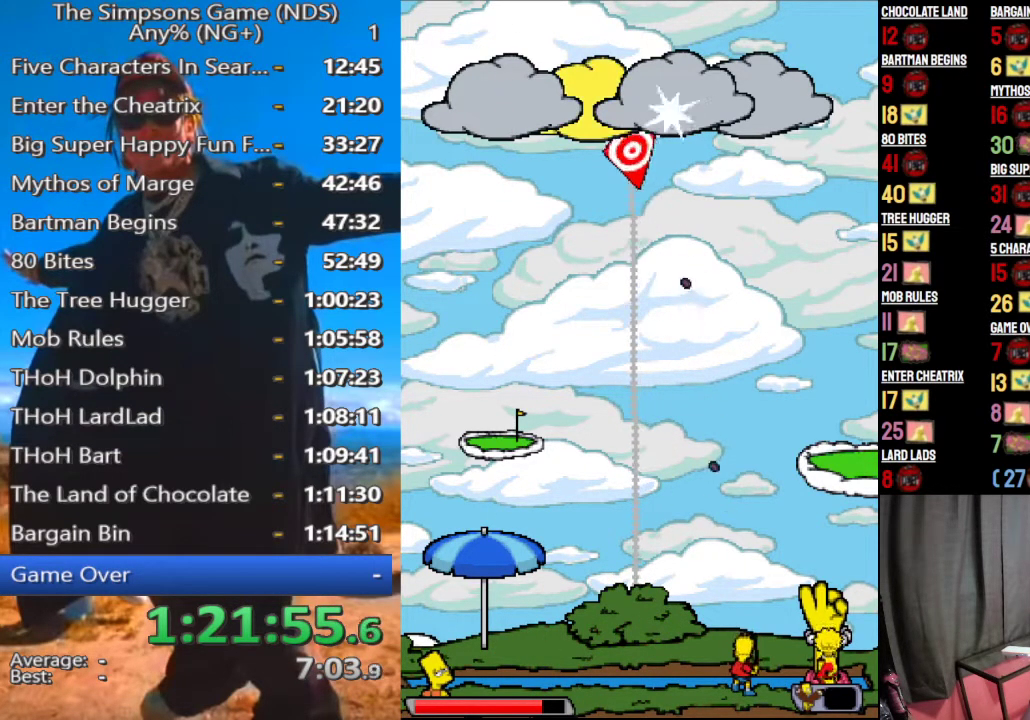
{"buttons": ["B"], "left_stick": "up-left", "right_stick": "center", "events": []}
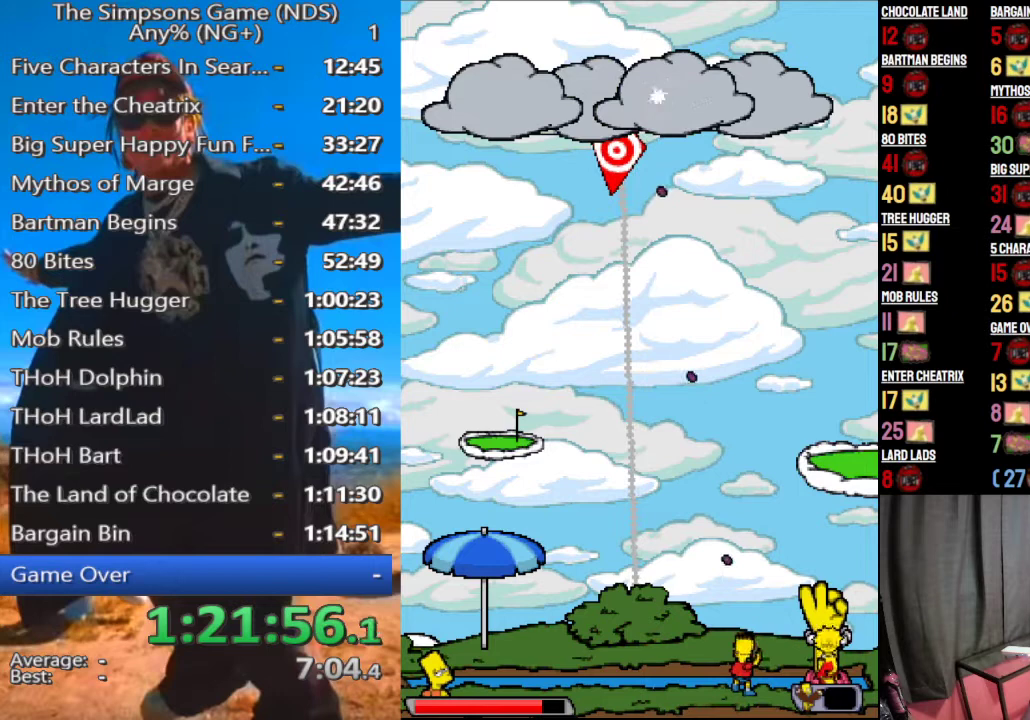
{"buttons": [], "left_stick": "up-left", "right_stick": "center", "events": [[500, "B", "up"]]}
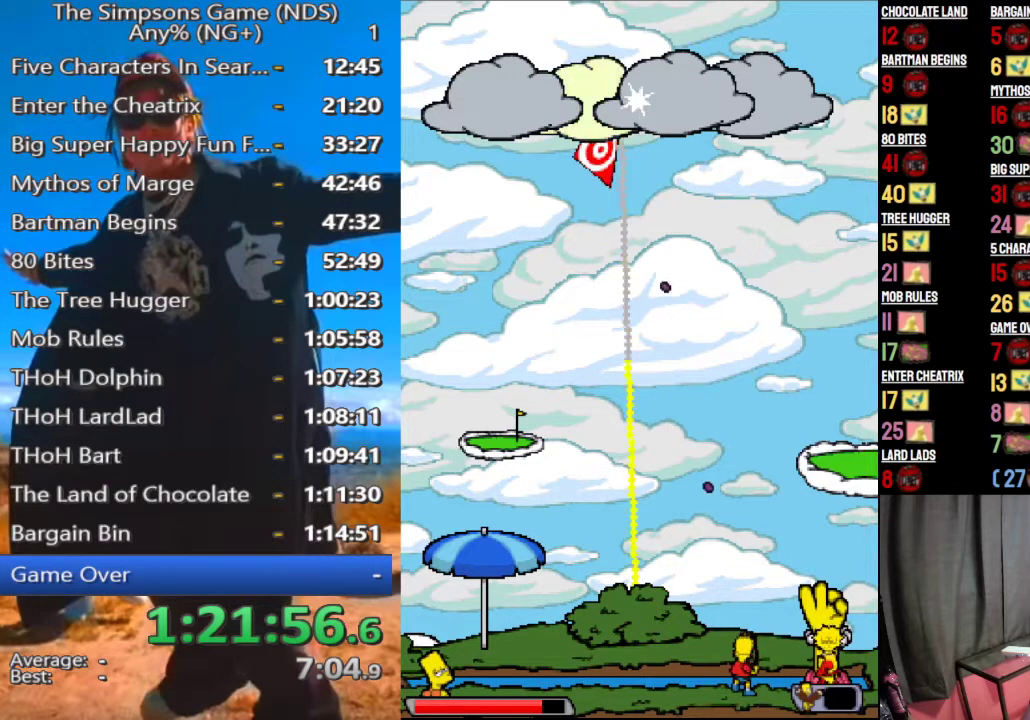
{"buttons": [], "left_stick": "left", "right_stick": "center", "events": [[208, "left_stick", "left"], [250, "A", "down"], [354, "A", "up"]]}
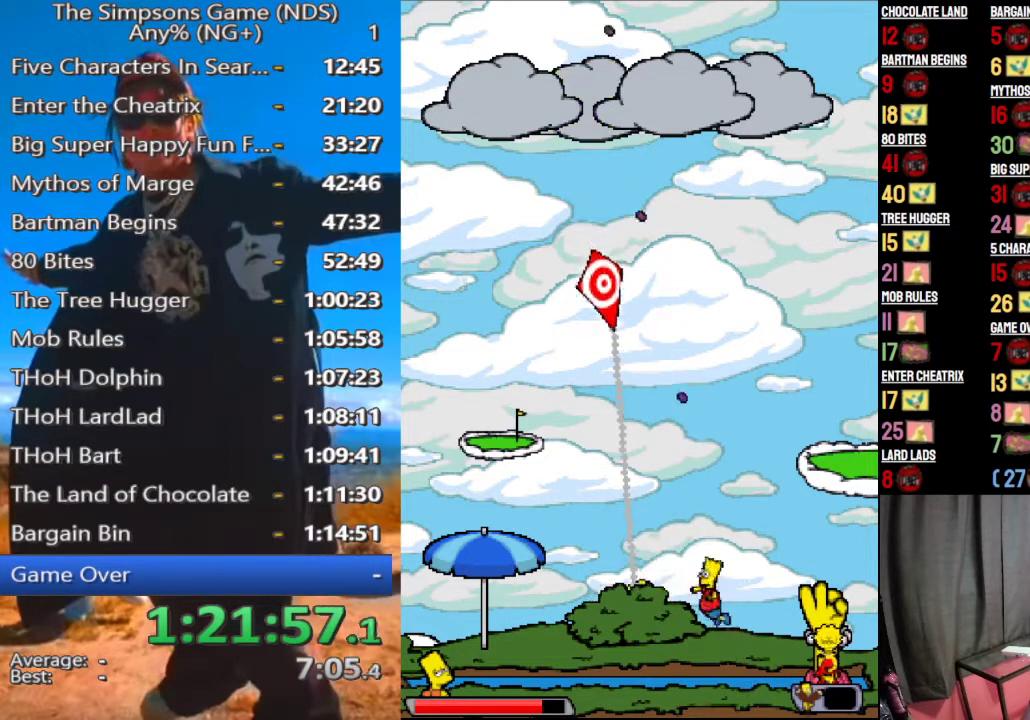
{"buttons": [], "left_stick": "left", "right_stick": "center", "events": []}
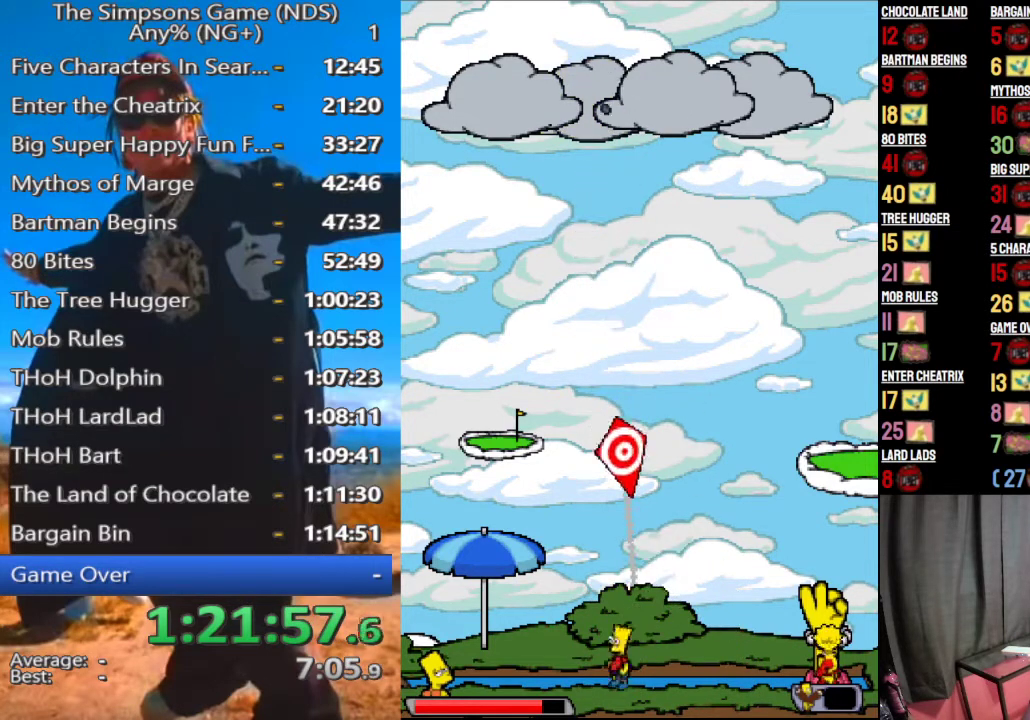
{"buttons": [], "left_stick": "left", "right_stick": "center", "events": []}
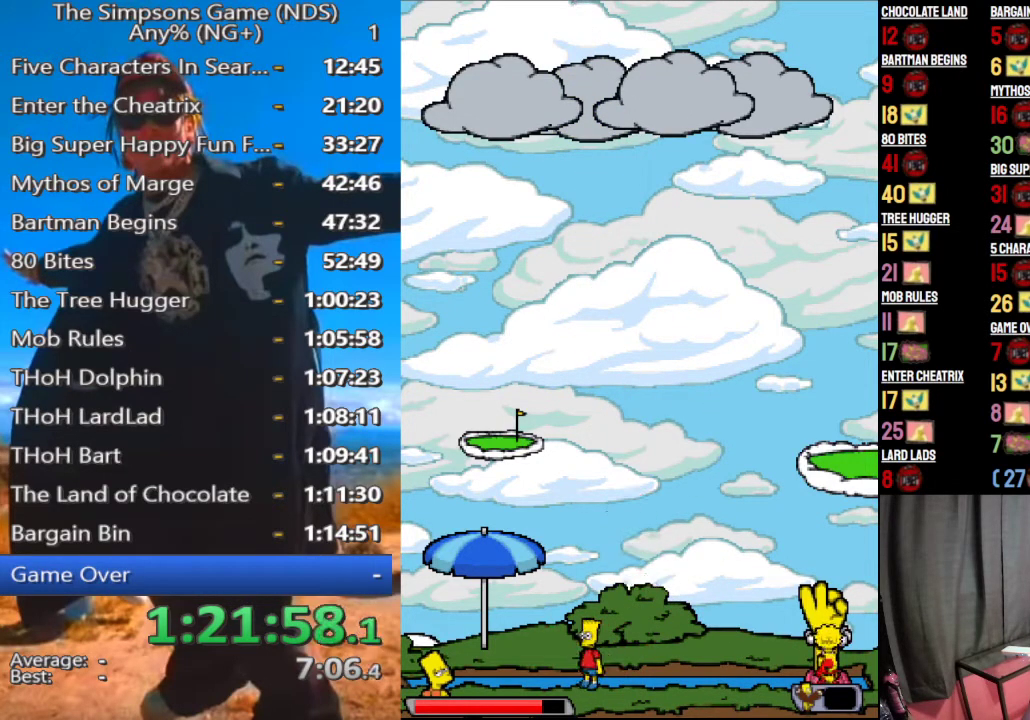
{"buttons": [], "left_stick": "center", "right_stick": "center", "events": [[479, "left_stick", "center"]]}
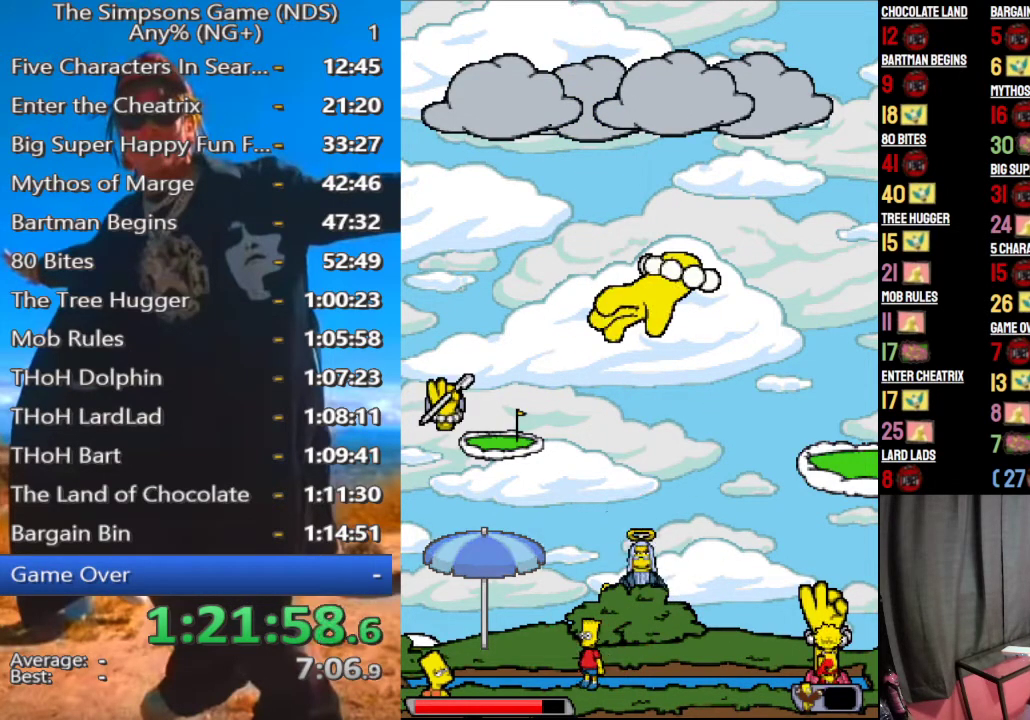
{"buttons": [], "left_stick": "left", "right_stick": "center", "events": [[42, "left_stick", "down"], [229, "left_stick", "left"]]}
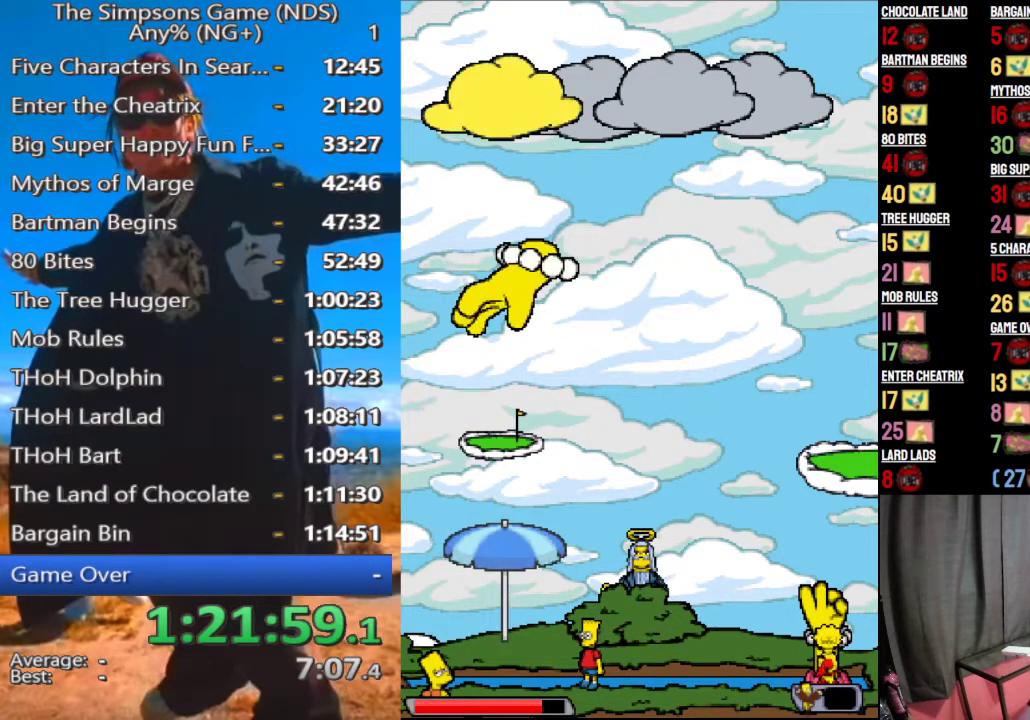
{"buttons": [], "left_stick": "left", "right_stick": "center", "events": []}
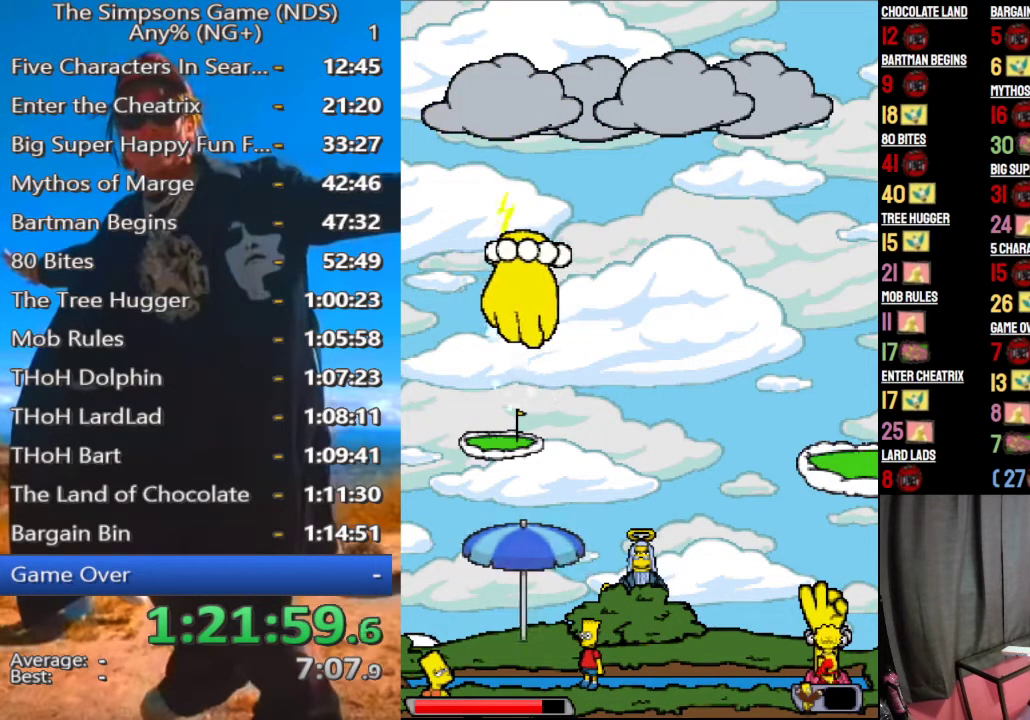
{"buttons": [], "left_stick": "left", "right_stick": "center", "events": []}
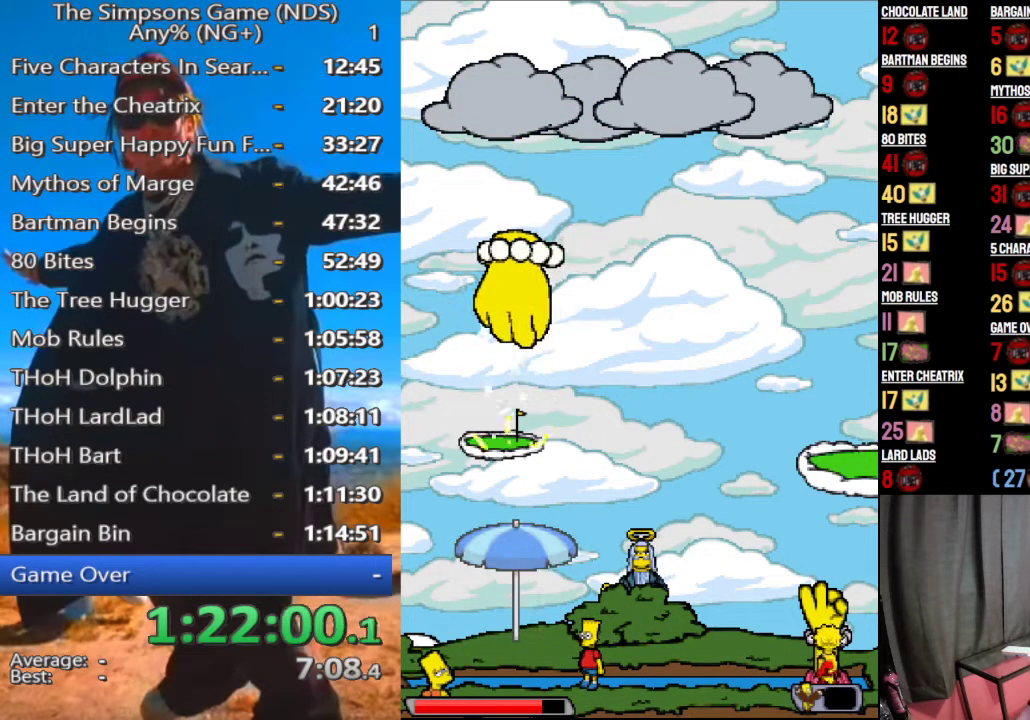
{"buttons": [], "left_stick": "left", "right_stick": "center", "events": []}
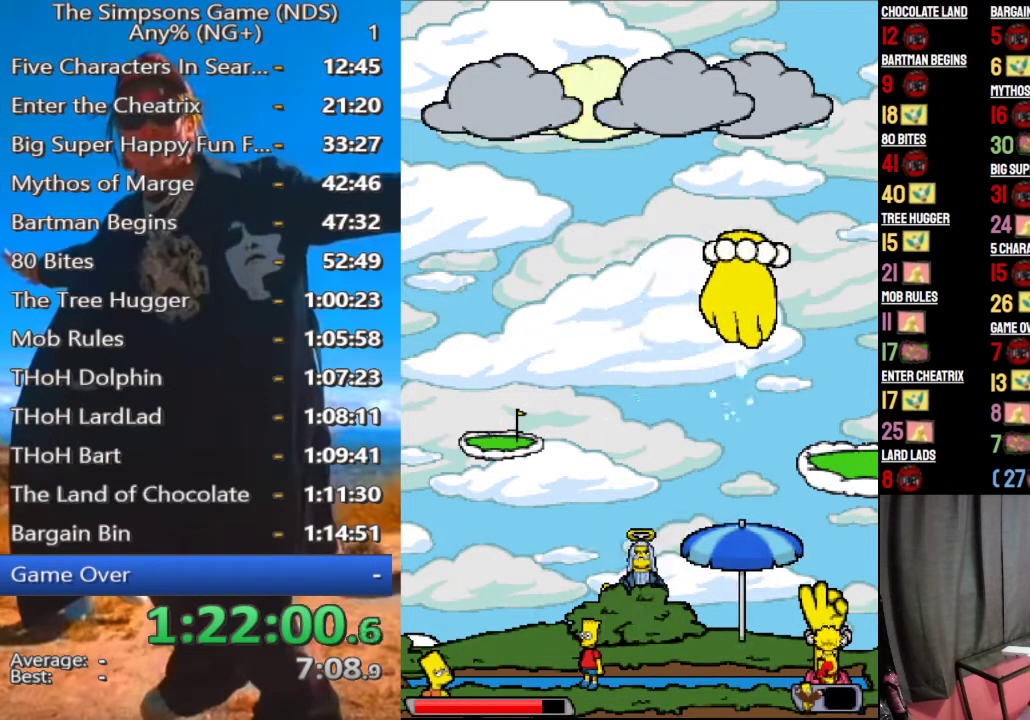
{"buttons": [], "left_stick": "left", "right_stick": "center", "events": []}
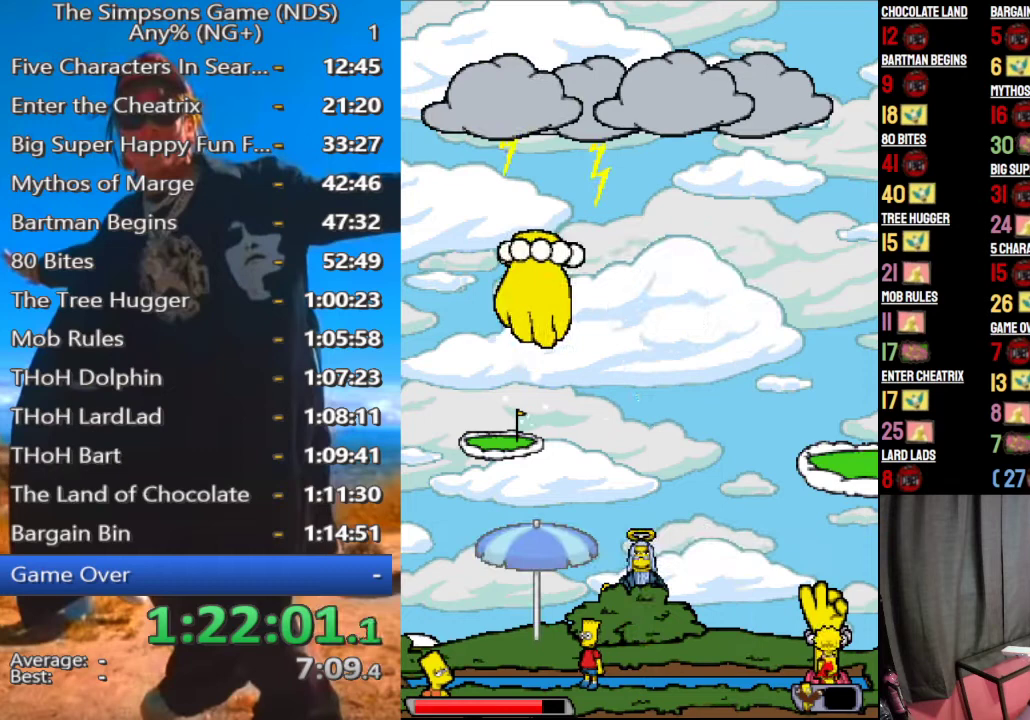
{"buttons": [], "left_stick": "left", "right_stick": "center", "events": []}